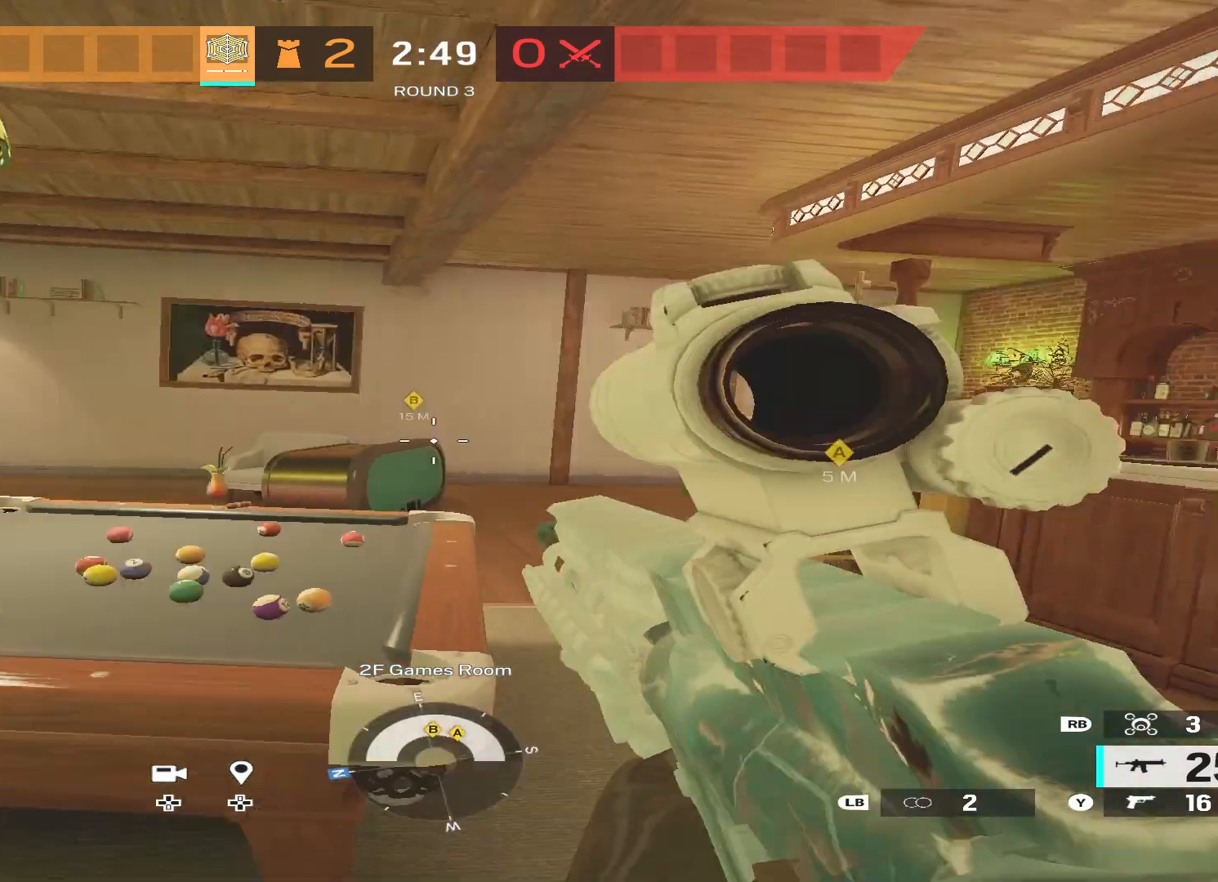
Gameplay with a controller (Xbox layout); each line is a JSON object with the inputs held at the frame after it. "events" lists button and stick changes between this image and that frame as [ms after this image, input, new state], when the widget could be followed in between.
{"buttons": ["L2"], "left_stick": "right", "right_stick": "center", "events": [[133, "L2", "down"], [133, "right_stick", "center"], [167, "R3", "down"], [300, "R3", "up"], [367, "right_stick", "up-left"], [500, "right_stick", "center"]]}
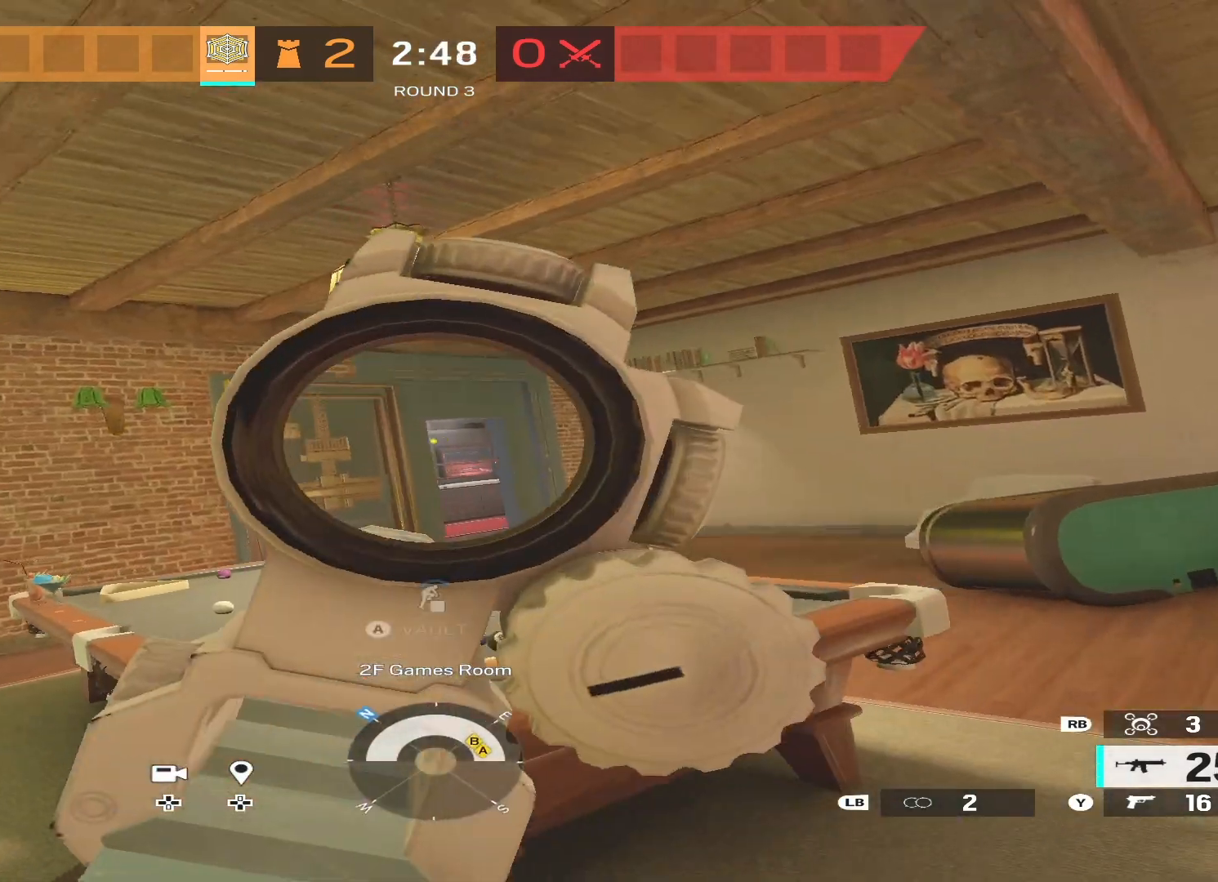
{"buttons": ["L2", "R2"], "left_stick": "center", "right_stick": "center", "events": [[100, "right_stick", "down-left"], [133, "left_stick", "center"], [233, "right_stick", "center"], [500, "R2", "down"]]}
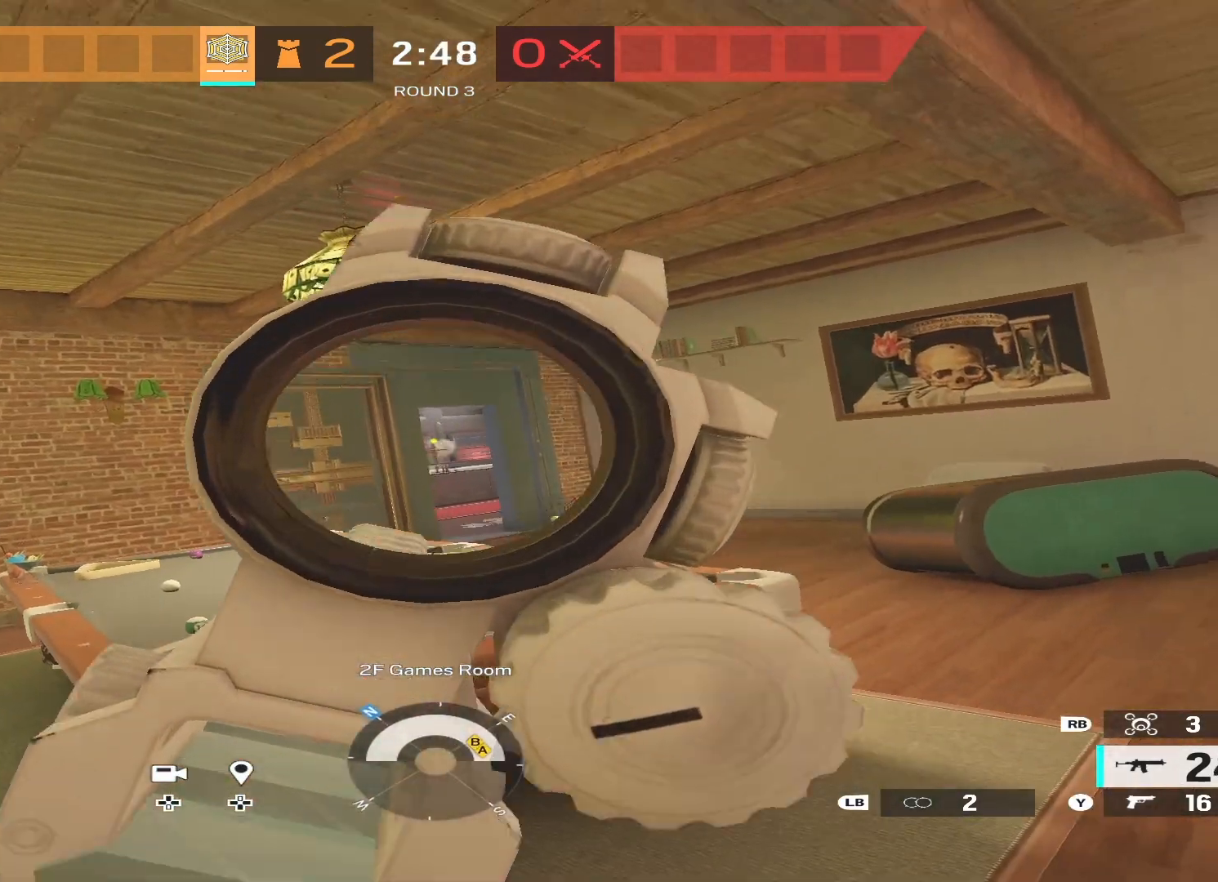
{"buttons": [], "left_stick": "down", "right_stick": "center", "events": [[67, "L2", "up"], [67, "R2", "up"], [67, "left_stick", "down"], [133, "X", "down"], [200, "X", "up"]]}
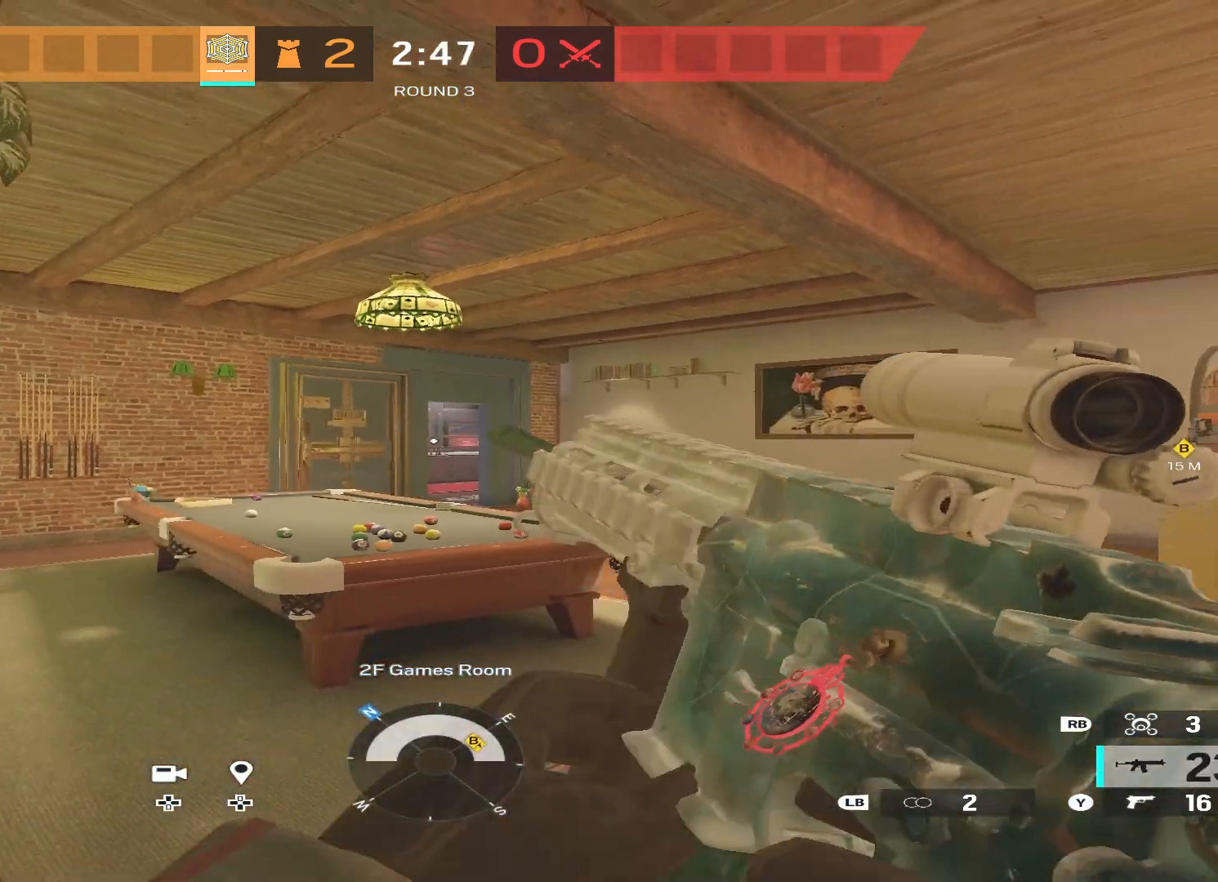
{"buttons": [], "left_stick": "center", "right_stick": "center", "events": [[333, "left_stick", "center"]]}
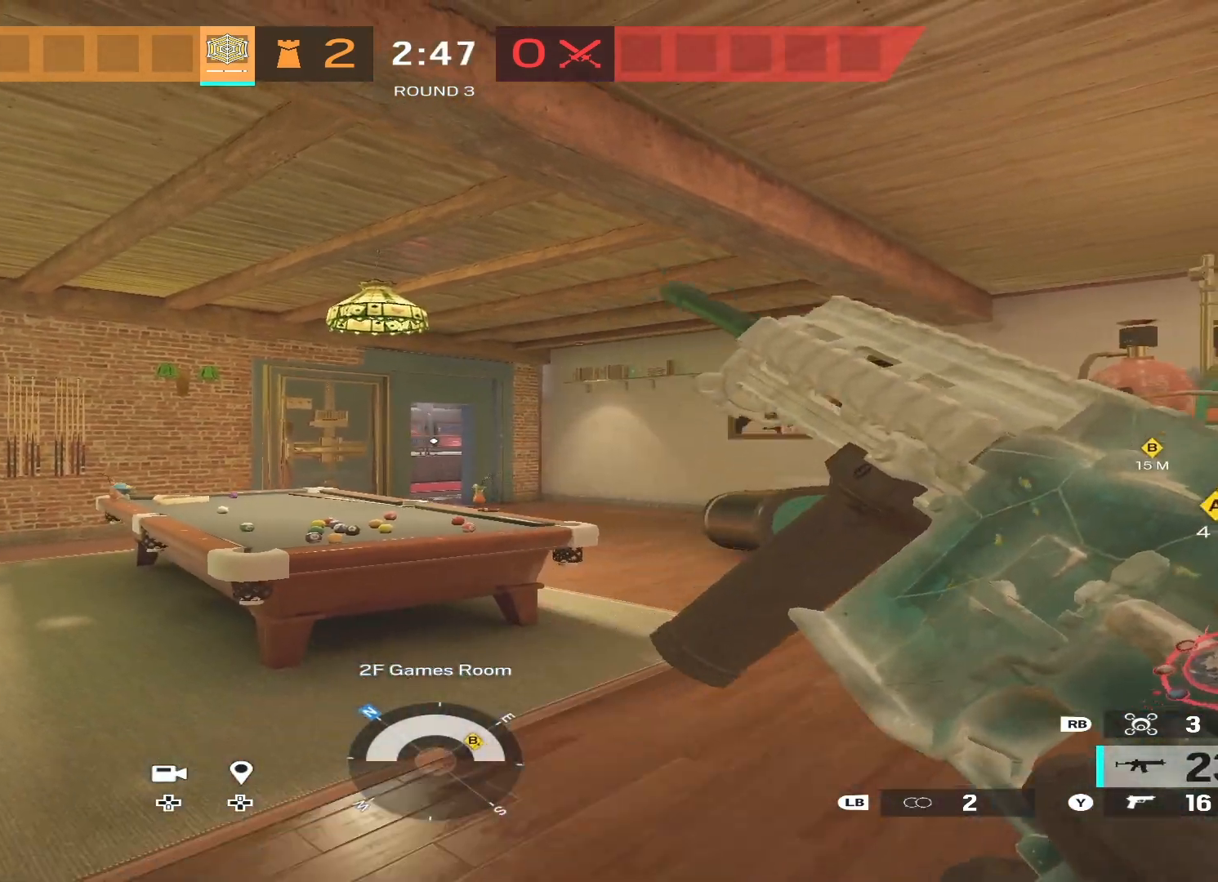
{"buttons": [], "left_stick": "center", "right_stick": "center", "events": []}
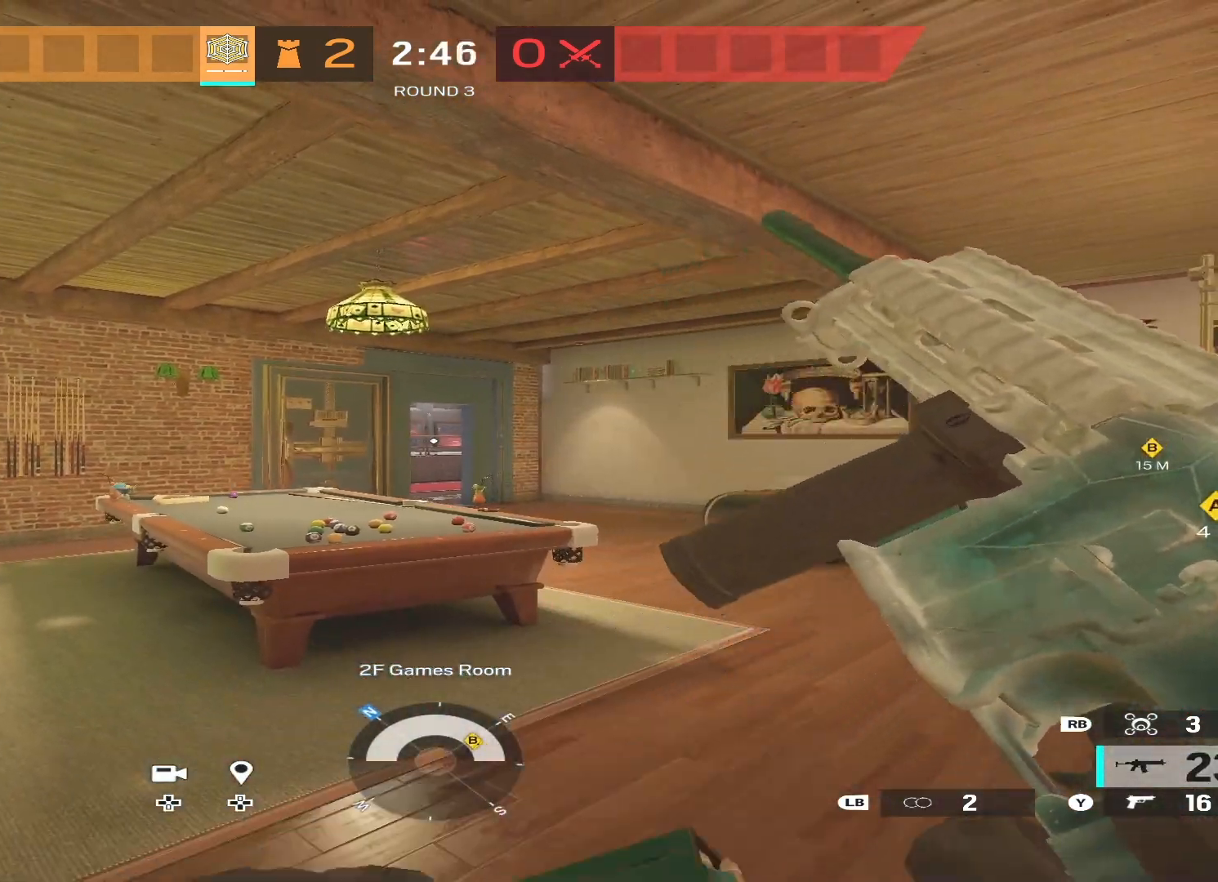
{"buttons": [], "left_stick": "down-left", "right_stick": "center", "events": [[133, "left_stick", "up-left"], [500, "left_stick", "down-left"]]}
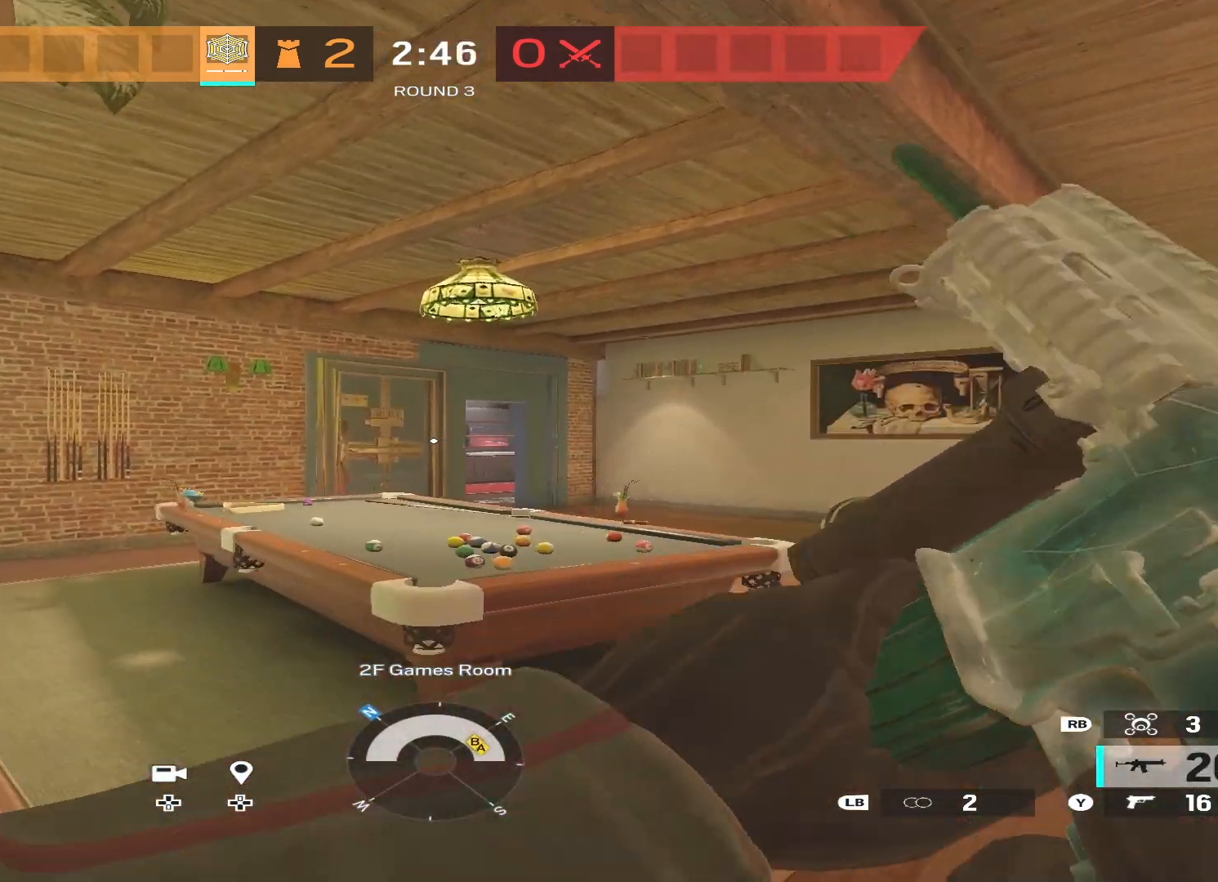
{"buttons": [], "left_stick": "down", "right_stick": "center", "events": [[67, "left_stick", "down"], [133, "right_stick", "right"], [233, "right_stick", "center"]]}
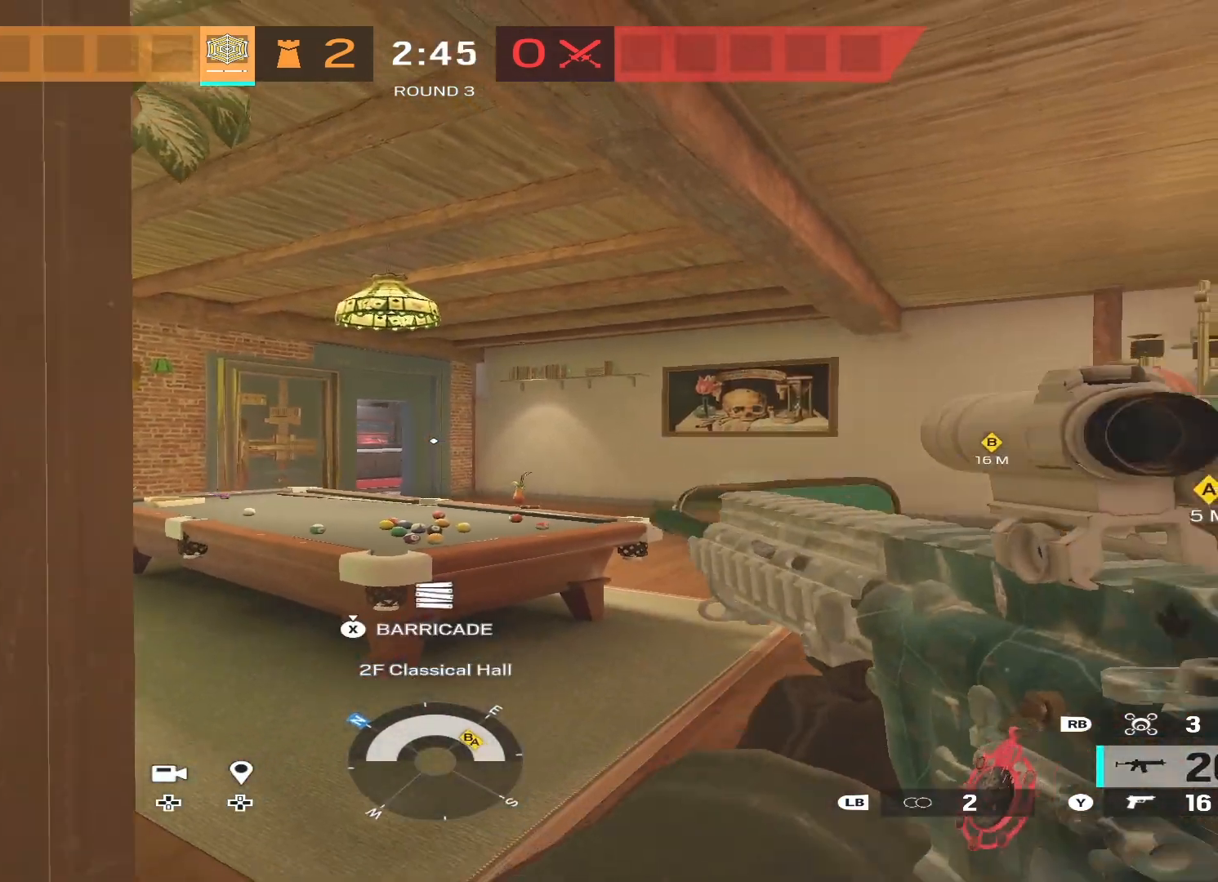
{"buttons": [], "left_stick": "center", "right_stick": "center", "events": [[100, "right_stick", "right"], [267, "right_stick", "center"], [367, "X", "down"], [433, "X", "up"], [500, "left_stick", "center"]]}
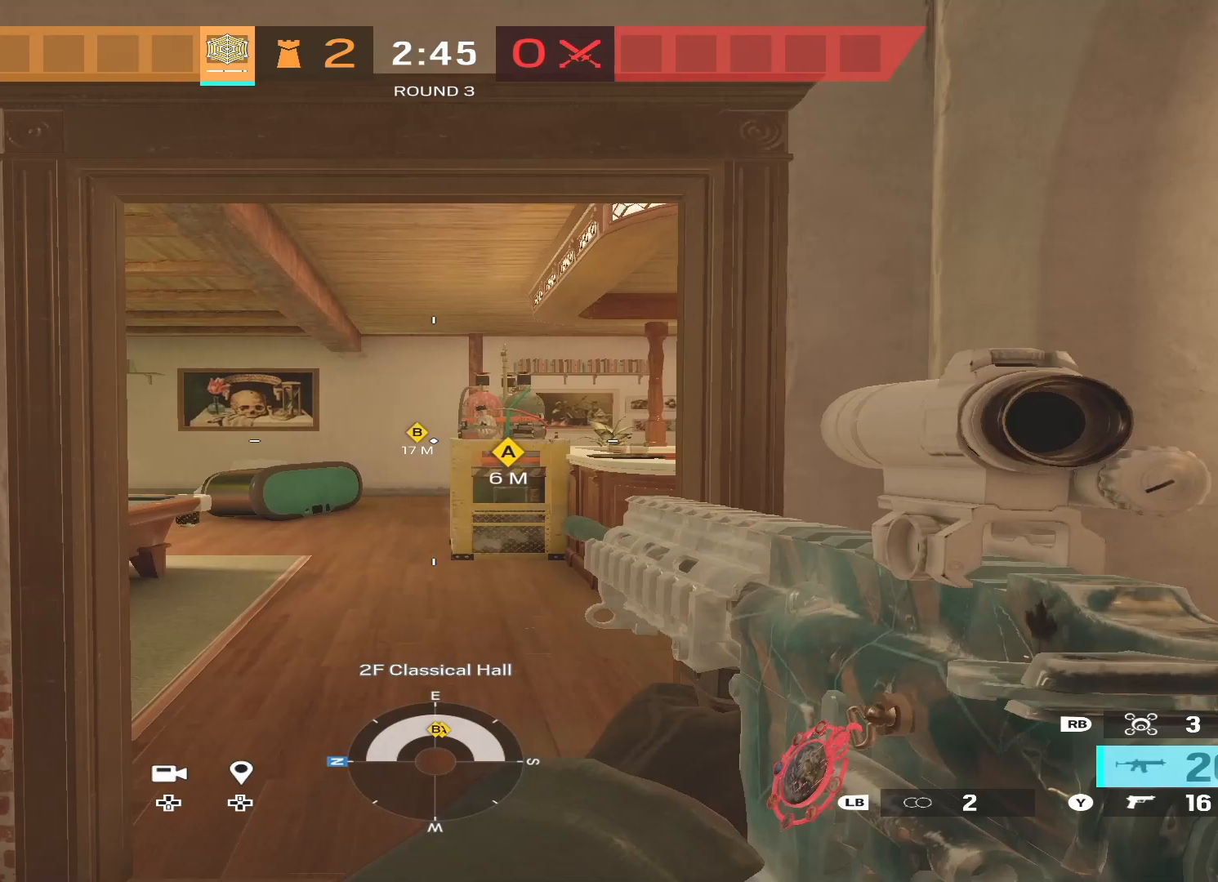
{"buttons": [], "left_stick": "up", "right_stick": "center", "events": [[133, "left_stick", "up"]]}
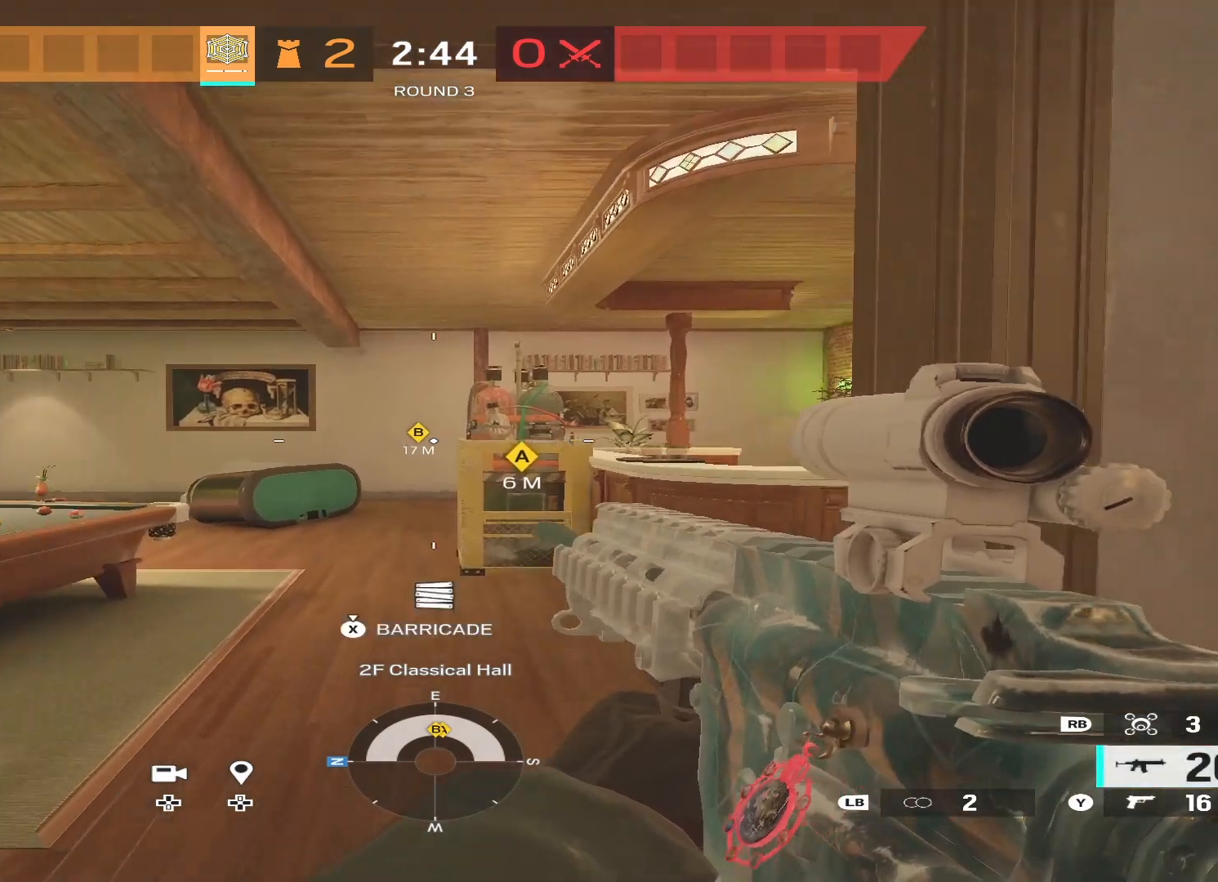
{"buttons": ["L2"], "left_stick": "right", "right_stick": "center", "events": [[33, "L2", "down"], [167, "R3", "down"], [233, "left_stick", "up-right"], [333, "R3", "up"], [367, "right_stick", "left"], [467, "left_stick", "right"], [500, "right_stick", "center"]]}
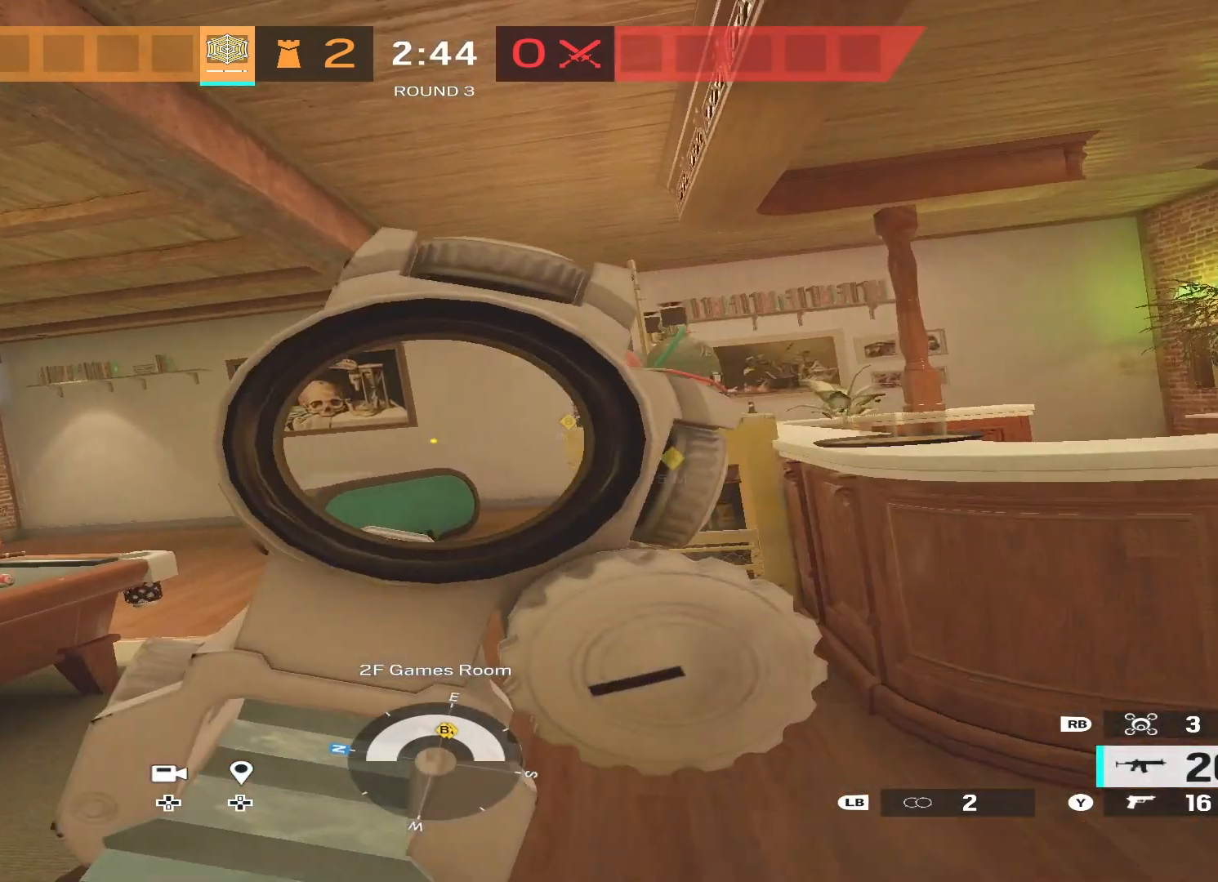
{"buttons": ["L2"], "left_stick": "right", "right_stick": "center", "events": [[67, "right_stick", "right"], [167, "right_stick", "center"]]}
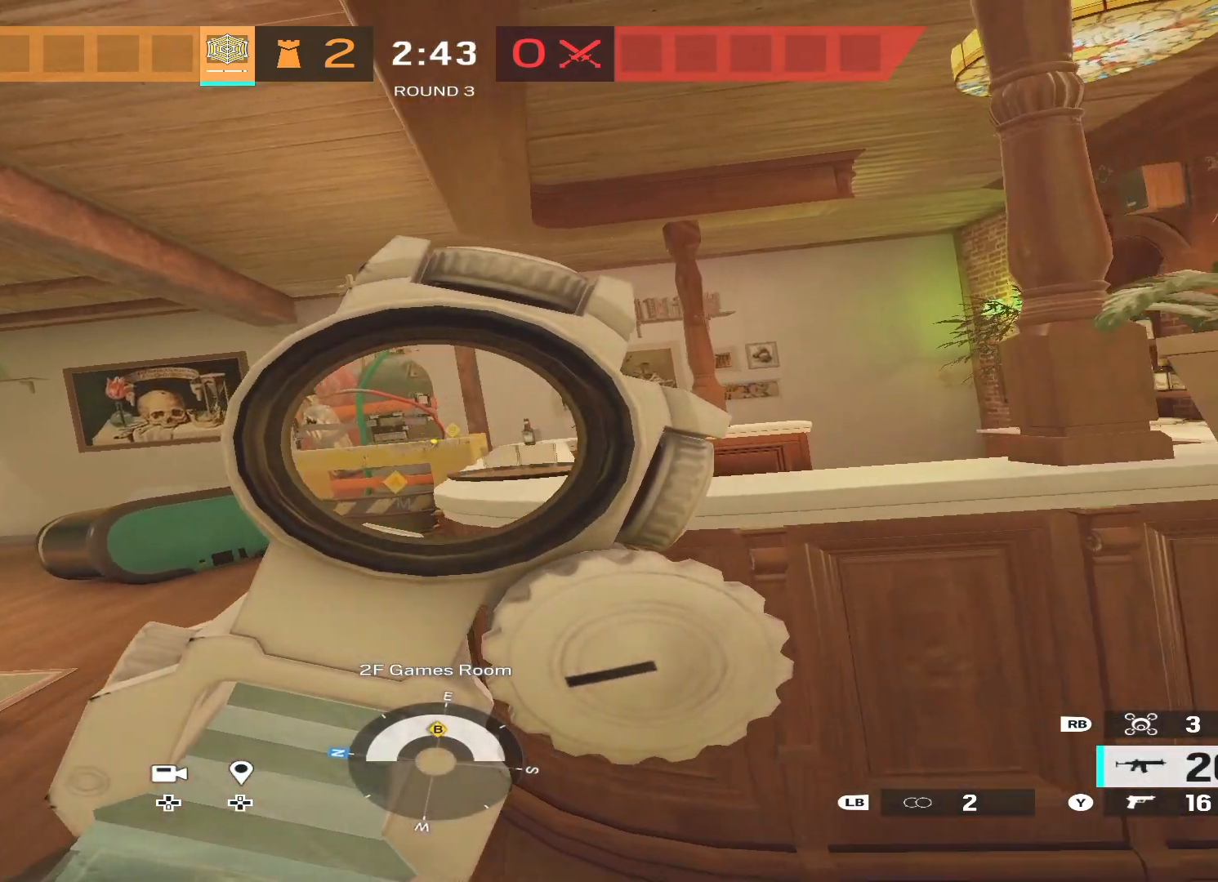
{"buttons": ["L2"], "left_stick": "center", "right_stick": "right", "events": [[100, "right_stick", "left"], [233, "right_stick", "center"], [267, "left_stick", "center"], [500, "right_stick", "right"]]}
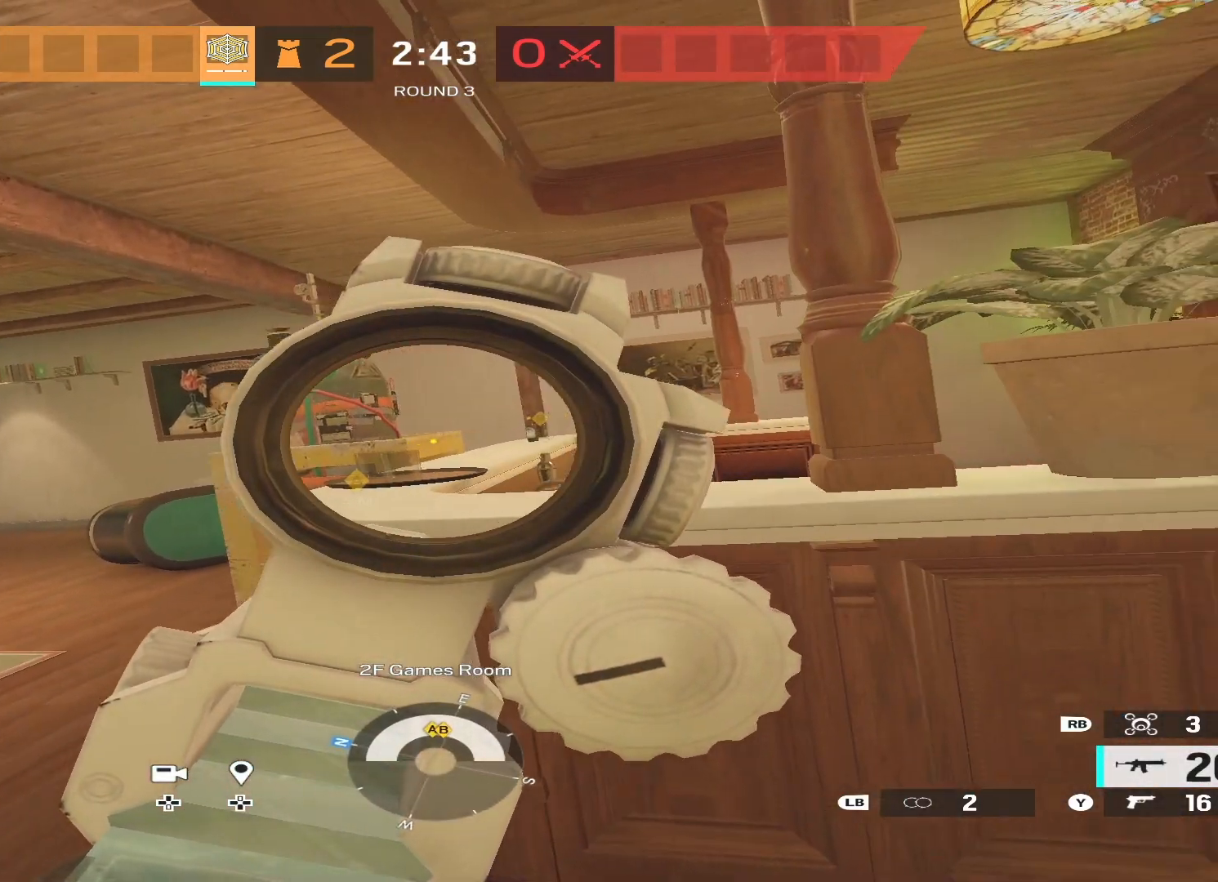
{"buttons": ["L2"], "left_stick": "center", "right_stick": "center", "events": [[67, "right_stick", "center"]]}
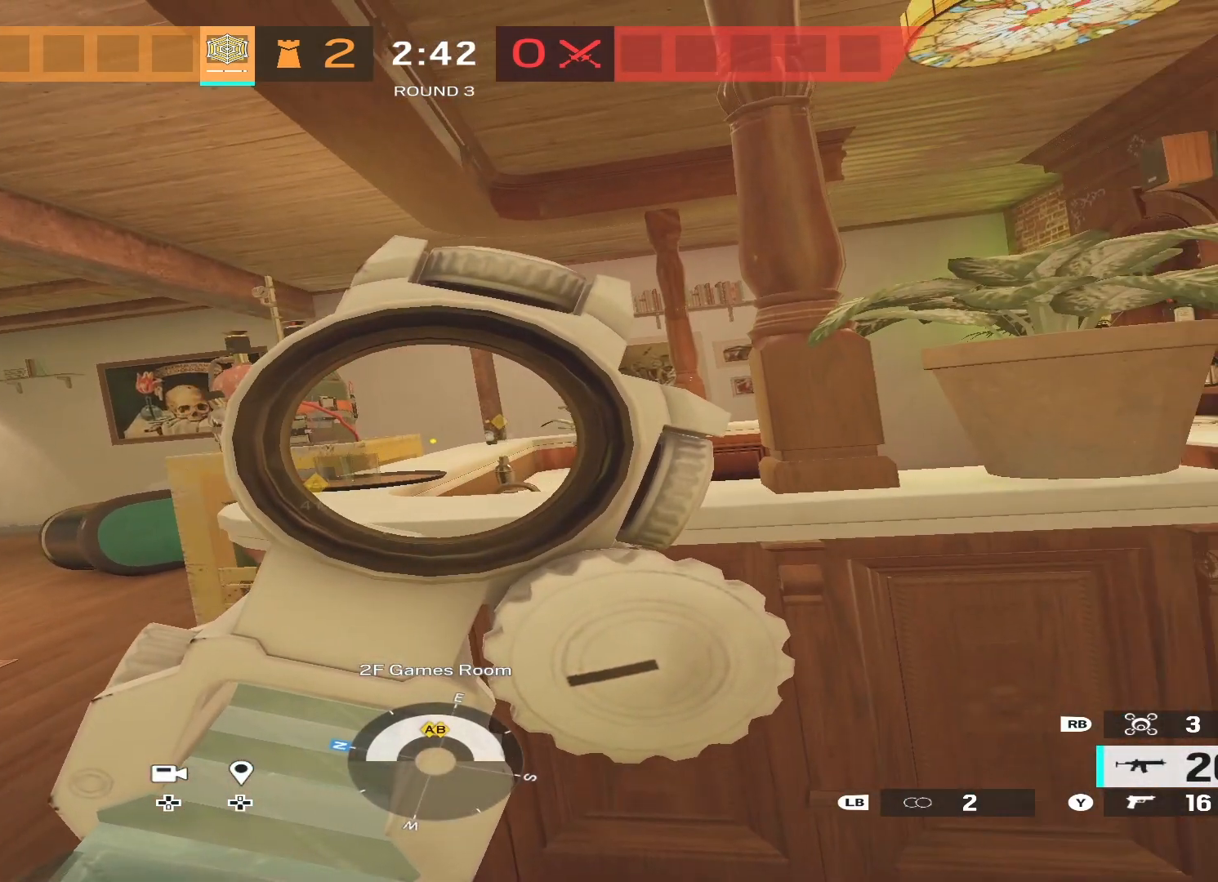
{"buttons": ["L2"], "left_stick": "center", "right_stick": "center", "events": [[200, "right_stick", "left"], [433, "right_stick", "center"]]}
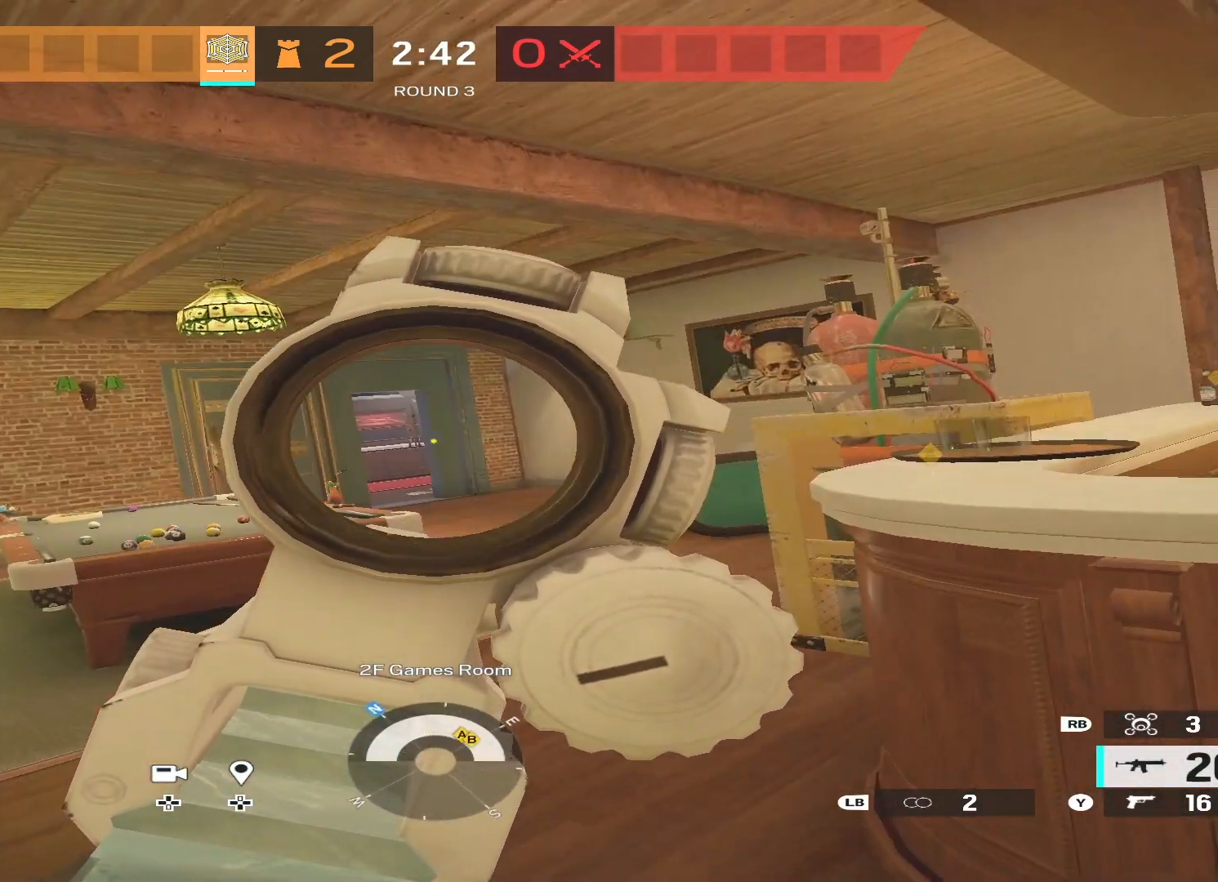
{"buttons": ["L2"], "left_stick": "center", "right_stick": "center", "events": [[67, "right_stick", "left"], [167, "right_stick", "center"]]}
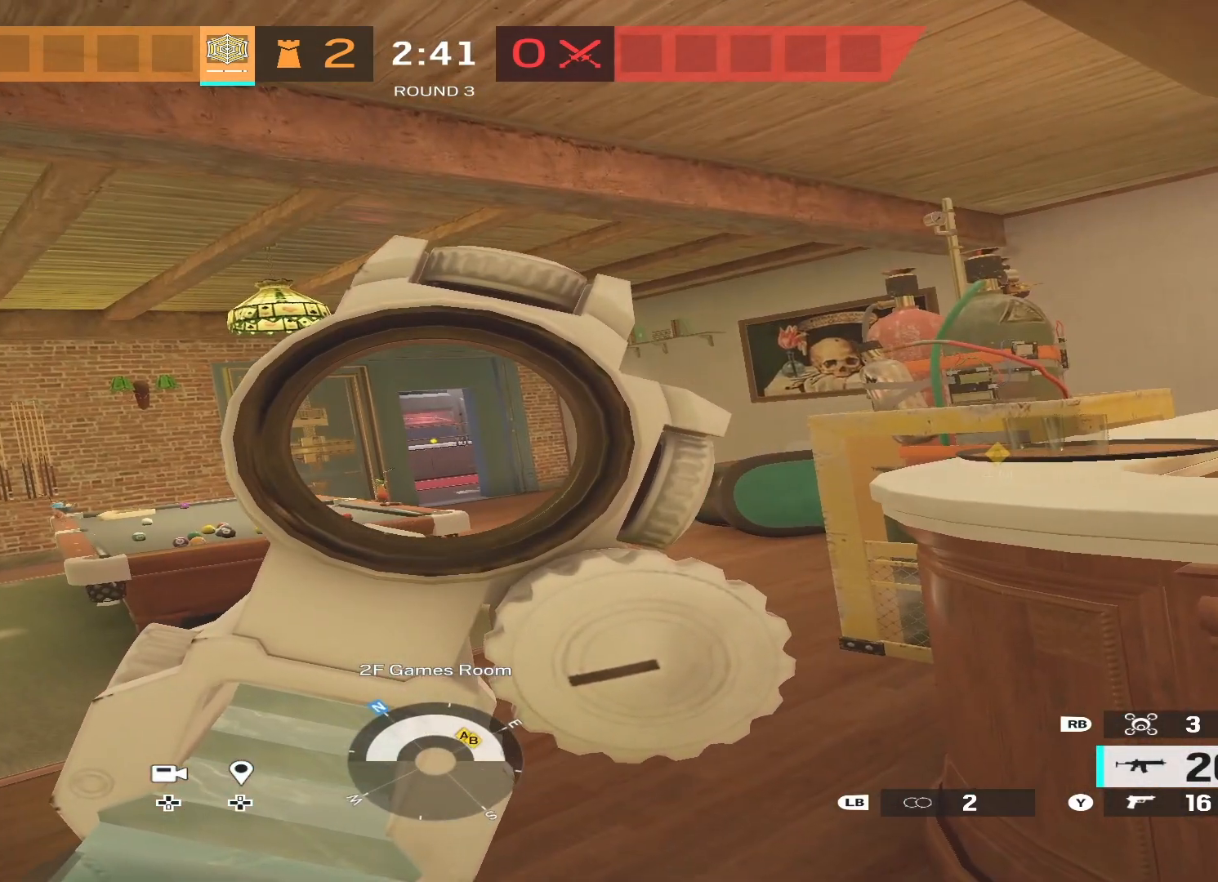
{"buttons": ["L2"], "left_stick": "center", "right_stick": "right", "events": [[333, "right_stick", "right"]]}
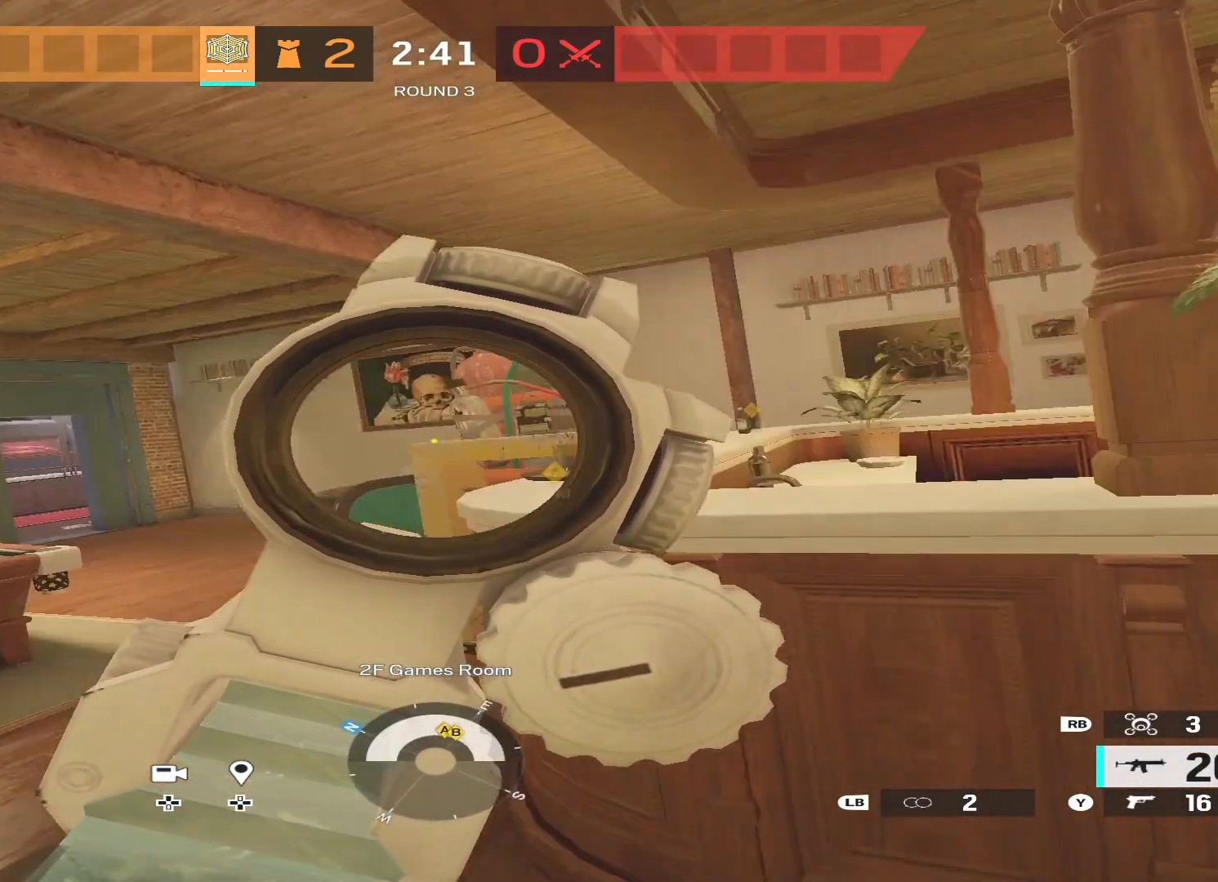
{"buttons": ["L2"], "left_stick": "center", "right_stick": "center", "events": [[67, "right_stick", "center"]]}
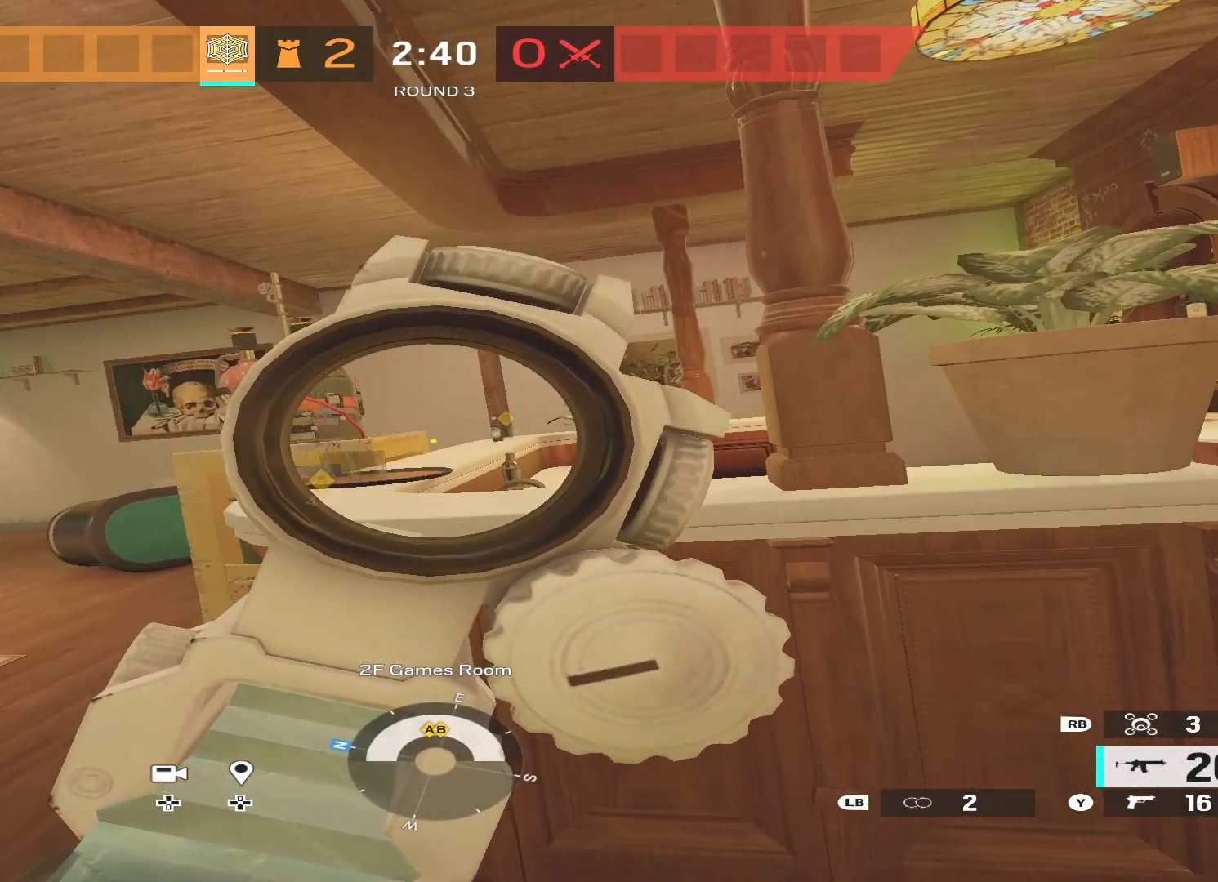
{"buttons": ["L2"], "left_stick": "center", "right_stick": "left", "events": [[133, "right_stick", "left"], [367, "right_stick", "center"], [433, "right_stick", "right"], [500, "right_stick", "left"]]}
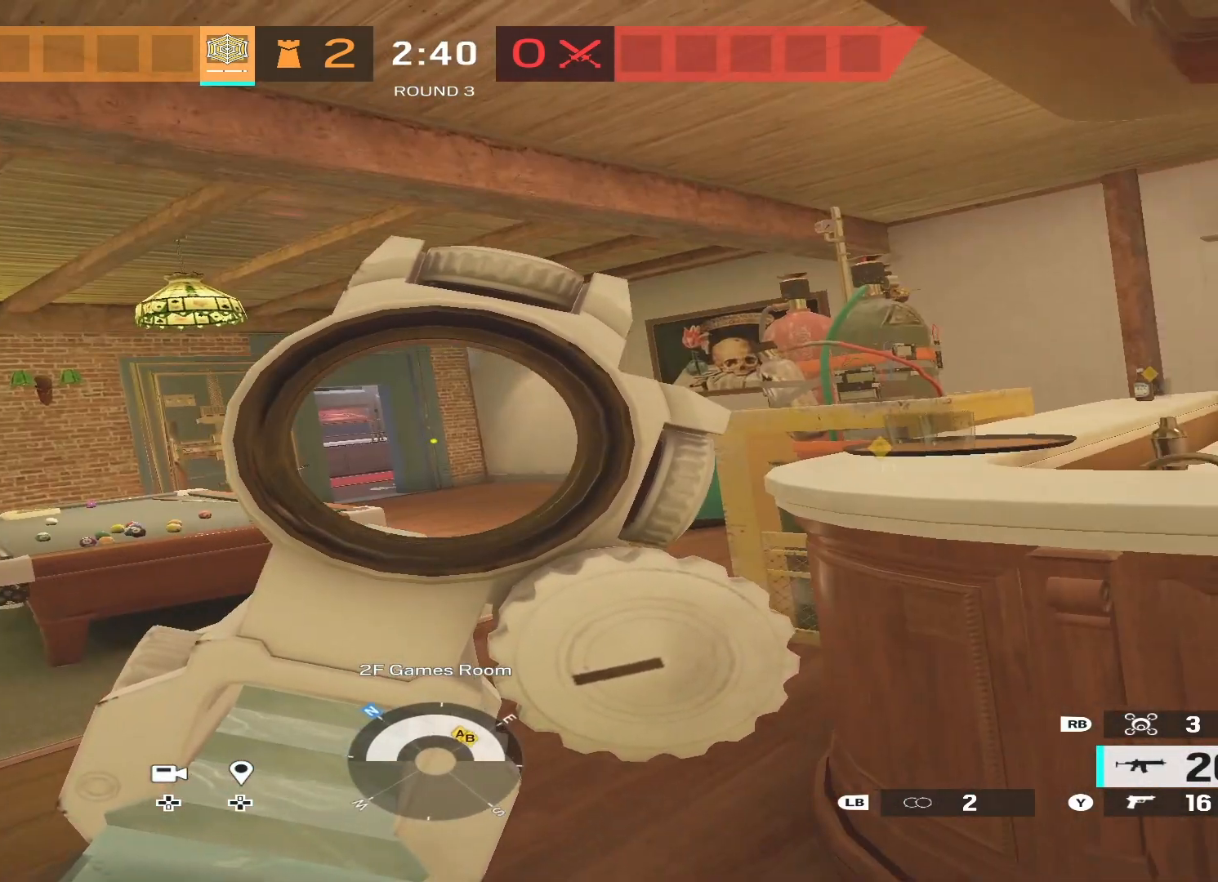
{"buttons": ["L2"], "left_stick": "center", "right_stick": "down-right", "events": [[100, "right_stick", "center"], [233, "right_stick", "left"], [367, "right_stick", "down-right"]]}
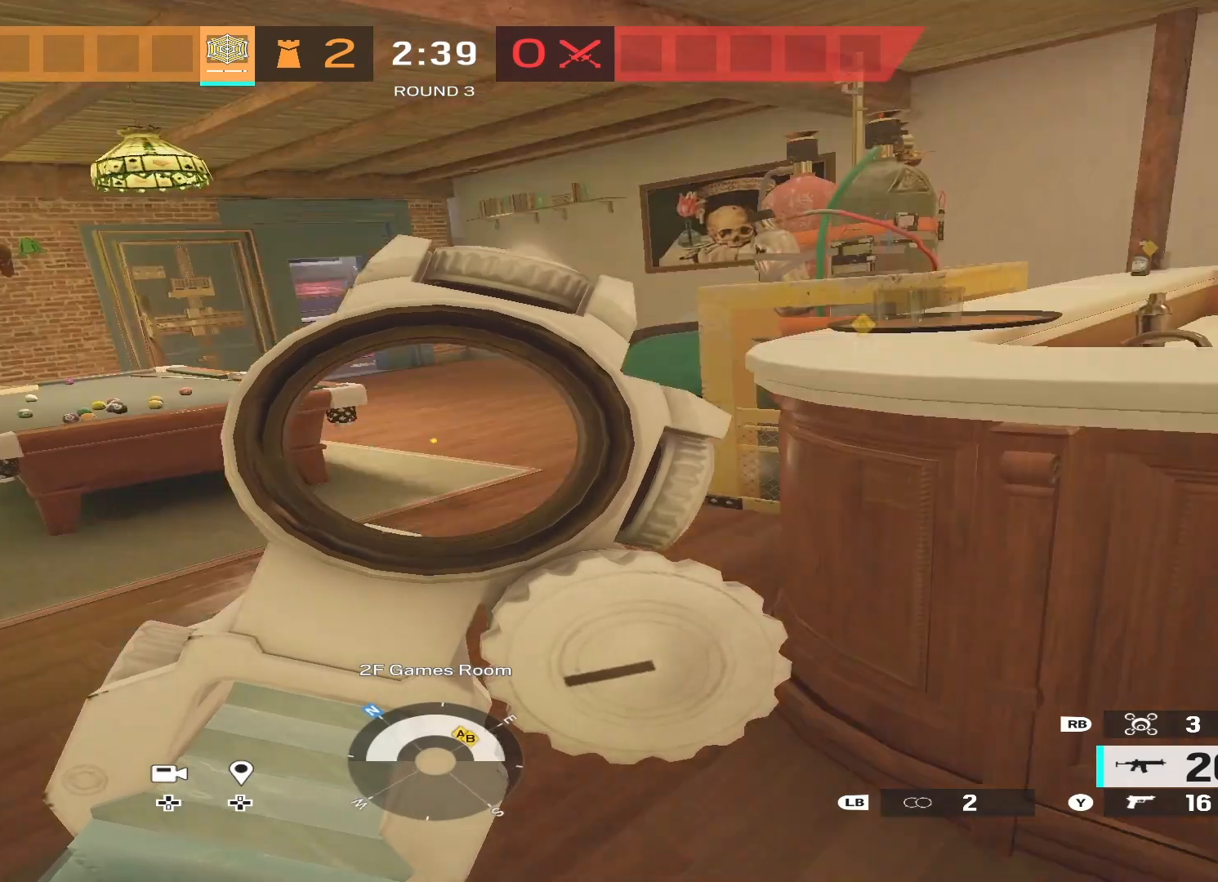
{"buttons": ["L2"], "left_stick": "center", "right_stick": "center", "events": [[67, "right_stick", "up-right"], [267, "right_stick", "center"], [333, "right_stick", "up-right"], [467, "right_stick", "center"]]}
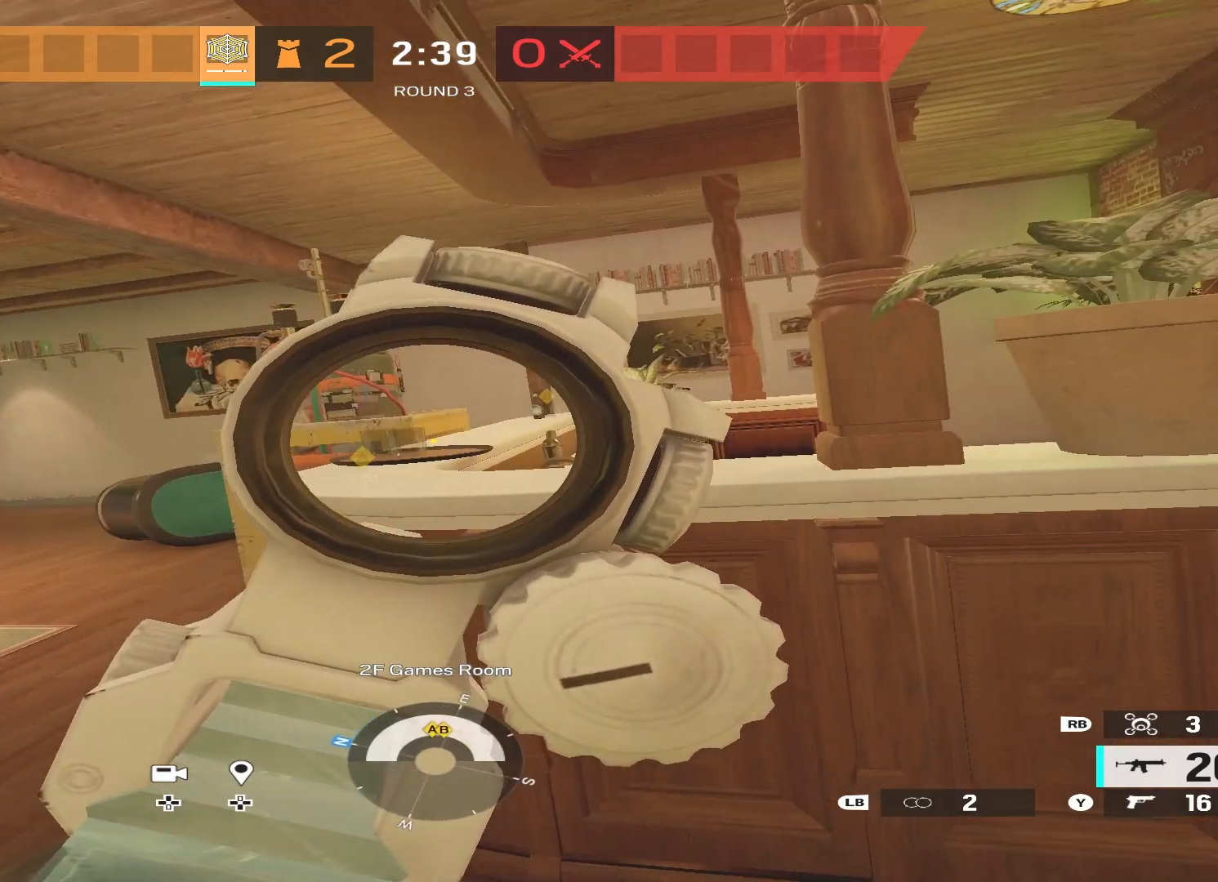
{"buttons": ["L2"], "left_stick": "center", "right_stick": "center", "events": [[133, "right_stick", "up-right"], [200, "right_stick", "center"], [433, "R2", "down"], [500, "R2", "up"]]}
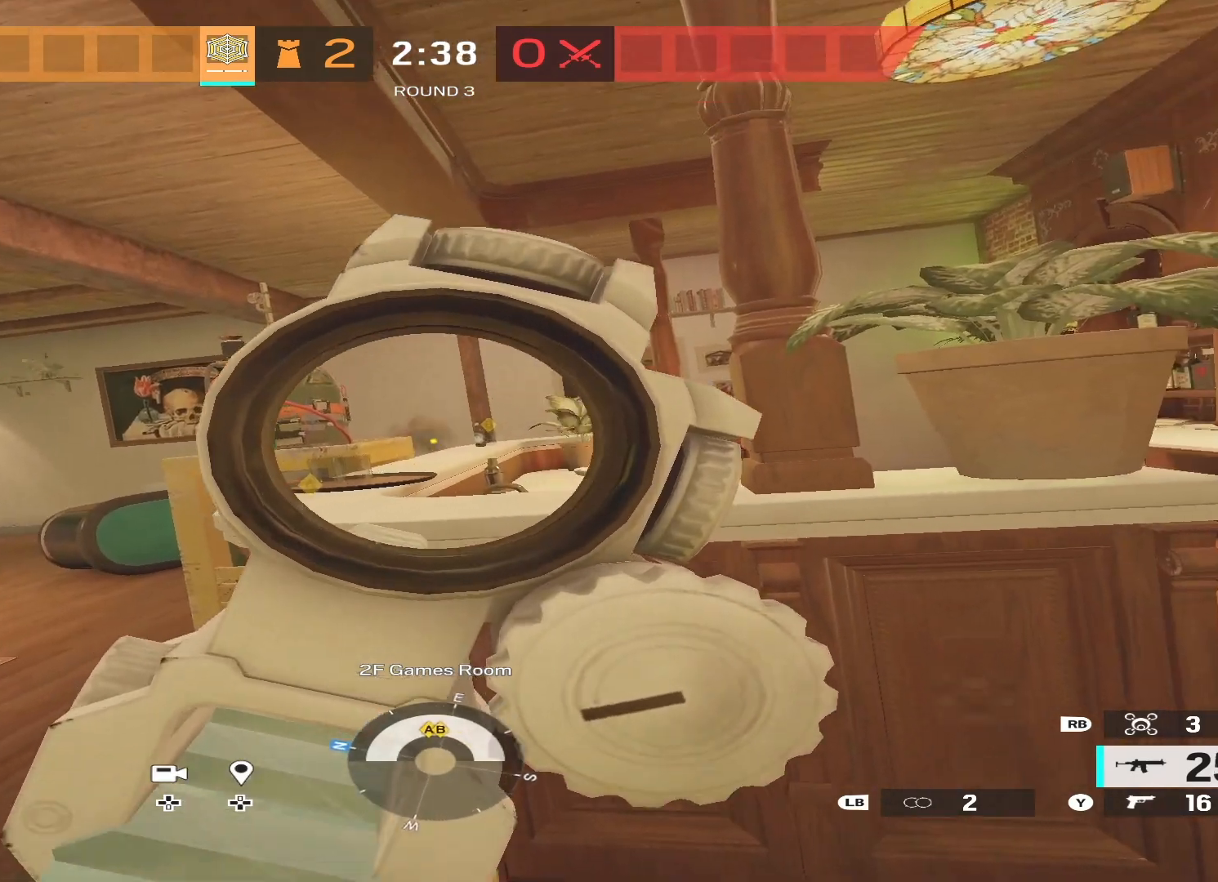
{"buttons": [], "left_stick": "center", "right_stick": "center", "events": [[33, "L2", "up"], [100, "X", "down"], [133, "X", "up"], [233, "right_stick", "left"], [433, "right_stick", "center"]]}
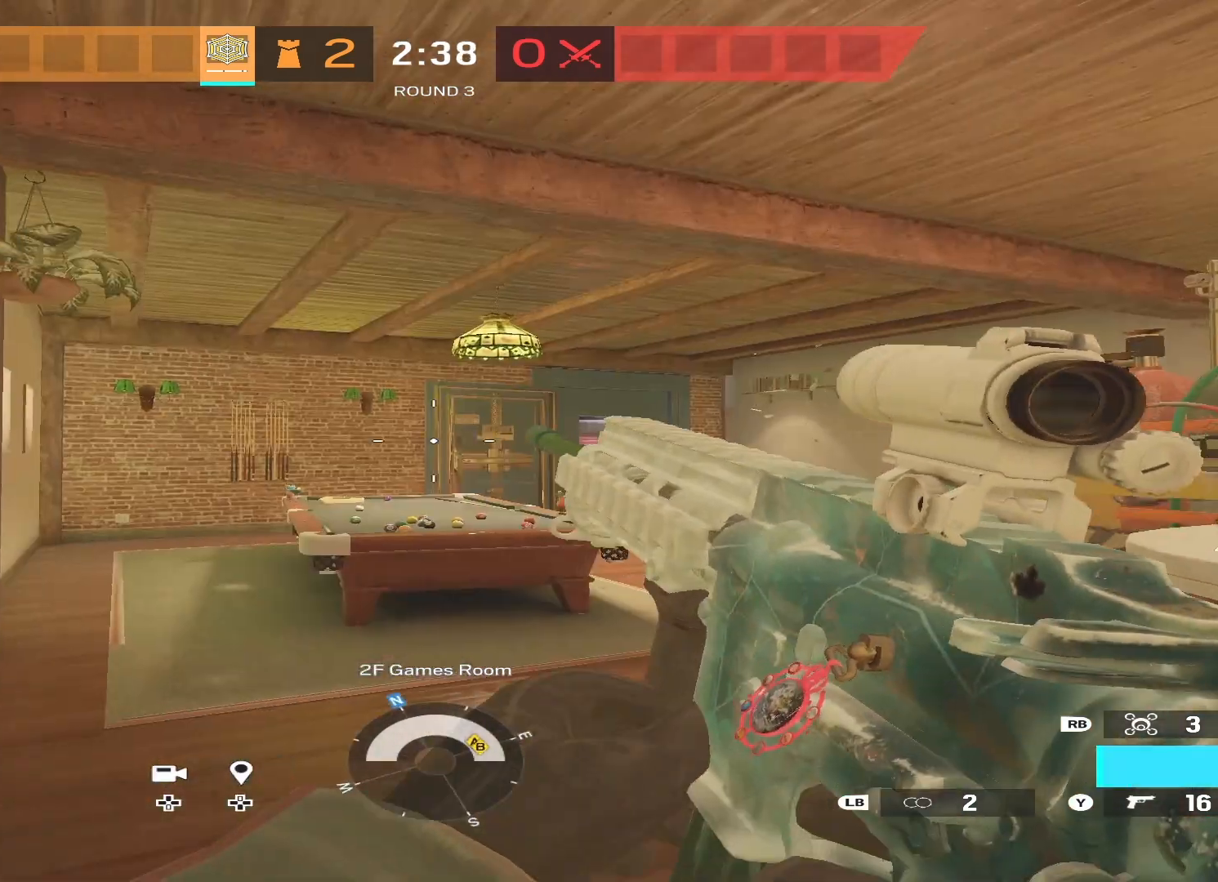
{"buttons": ["L2"], "left_stick": "right", "right_stick": "center", "events": [[33, "L2", "down"], [100, "R3", "down"], [167, "right_stick", "right"], [200, "R3", "up"], [300, "left_stick", "right"], [300, "right_stick", "center"]]}
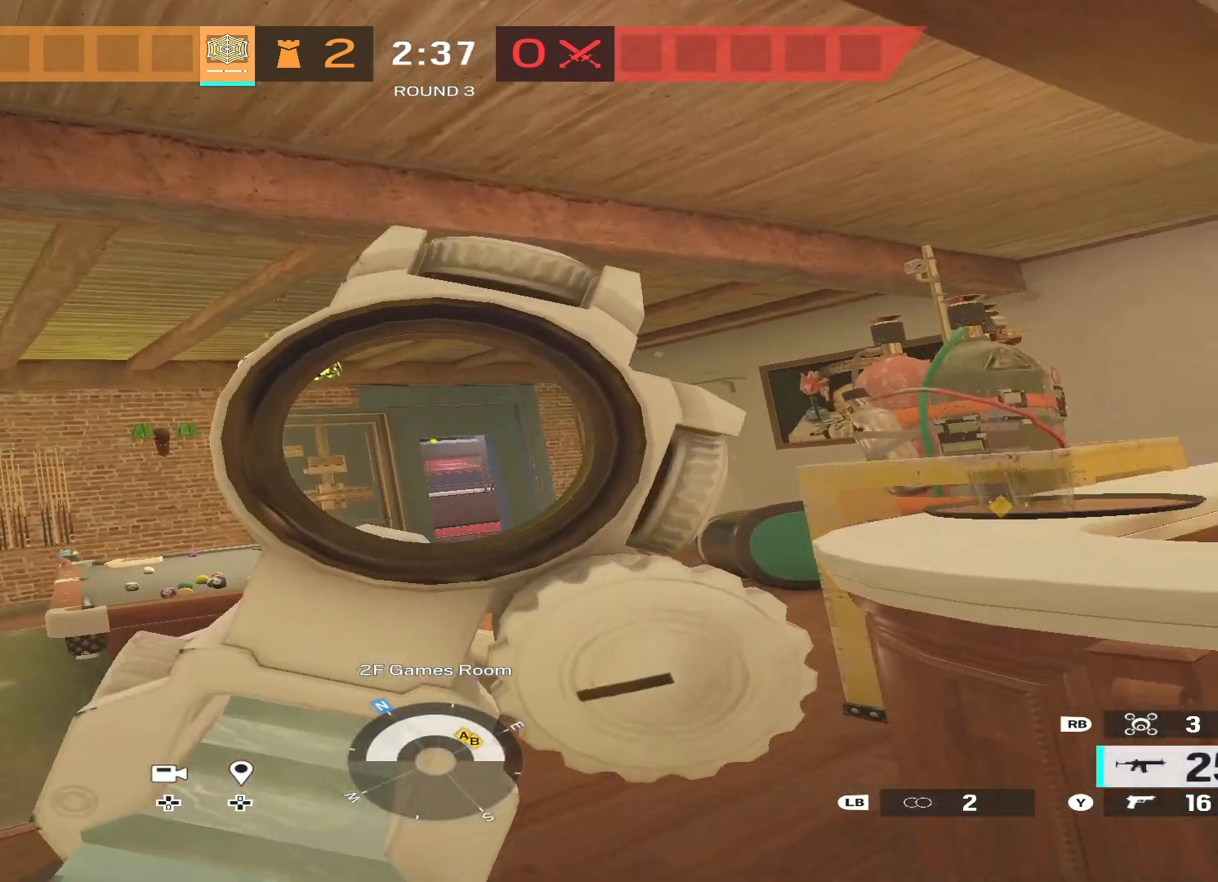
{"buttons": ["X"], "left_stick": "center", "right_stick": "center", "events": [[33, "right_stick", "down-left"], [100, "left_stick", "up-left"], [167, "right_stick", "center"], [233, "left_stick", "up-right"], [300, "left_stick", "right"], [433, "L2", "up"], [433, "X", "down"], [433, "left_stick", "center"]]}
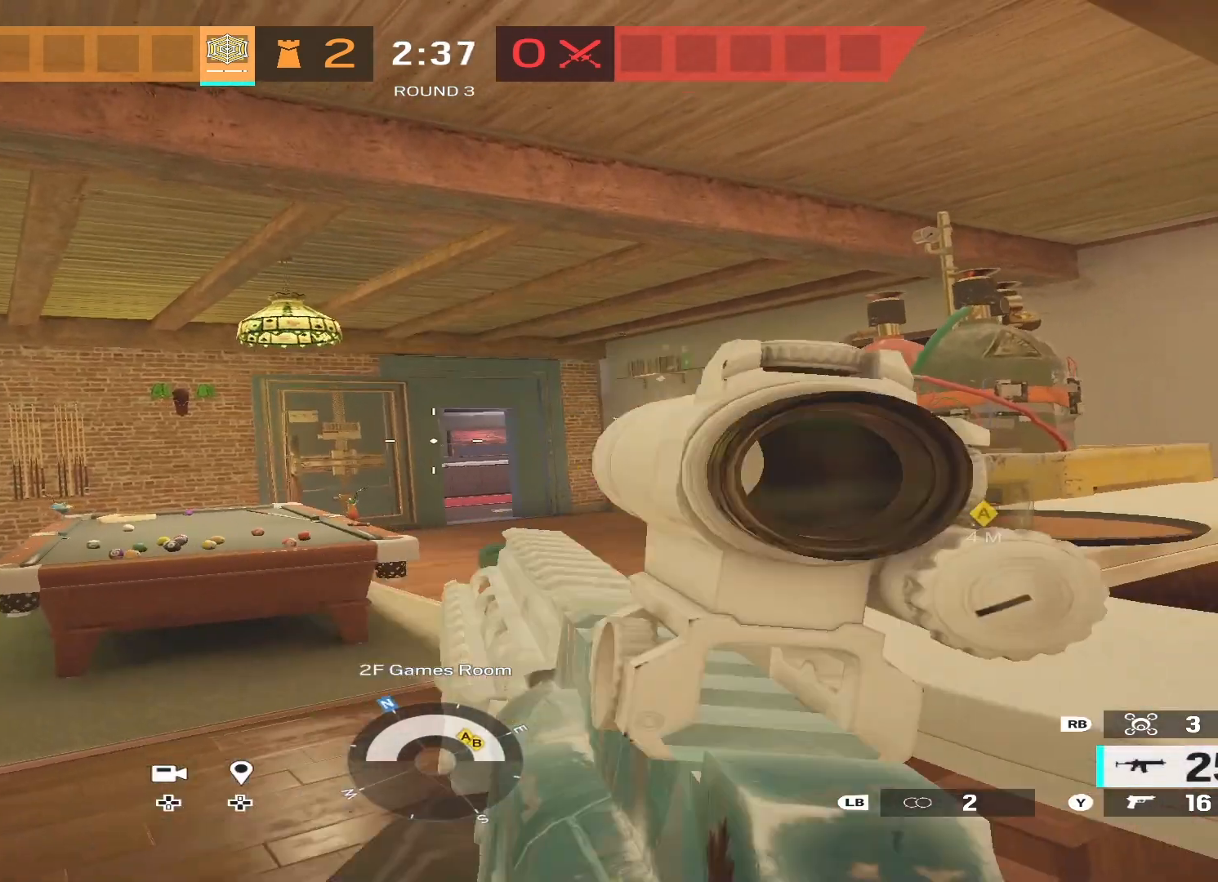
{"buttons": [], "left_stick": "center", "right_stick": "center", "events": [[33, "X", "up"], [133, "SELECT", "down"], [300, "SELECT", "up"]]}
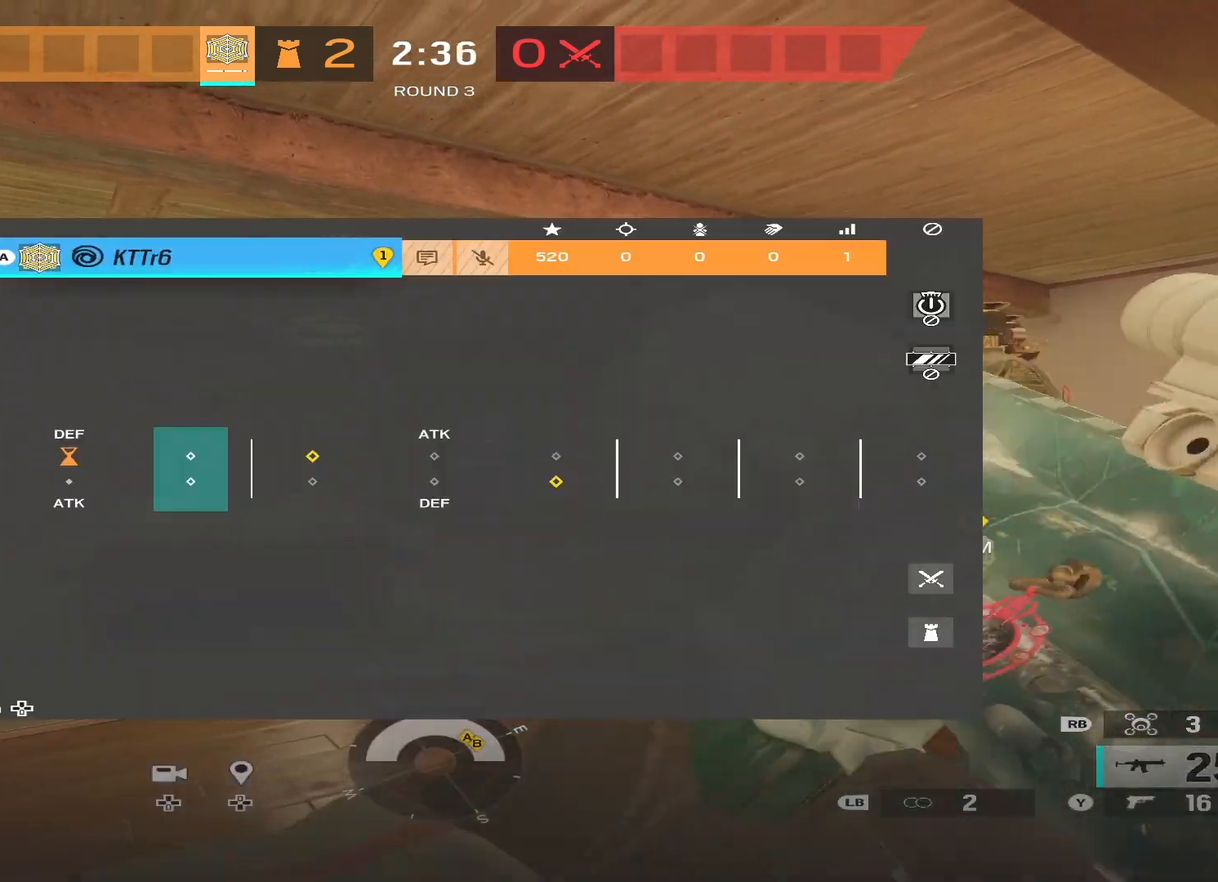
{"buttons": [], "left_stick": "center", "right_stick": "center", "events": [[100, "SELECT", "down"], [233, "SELECT", "up"]]}